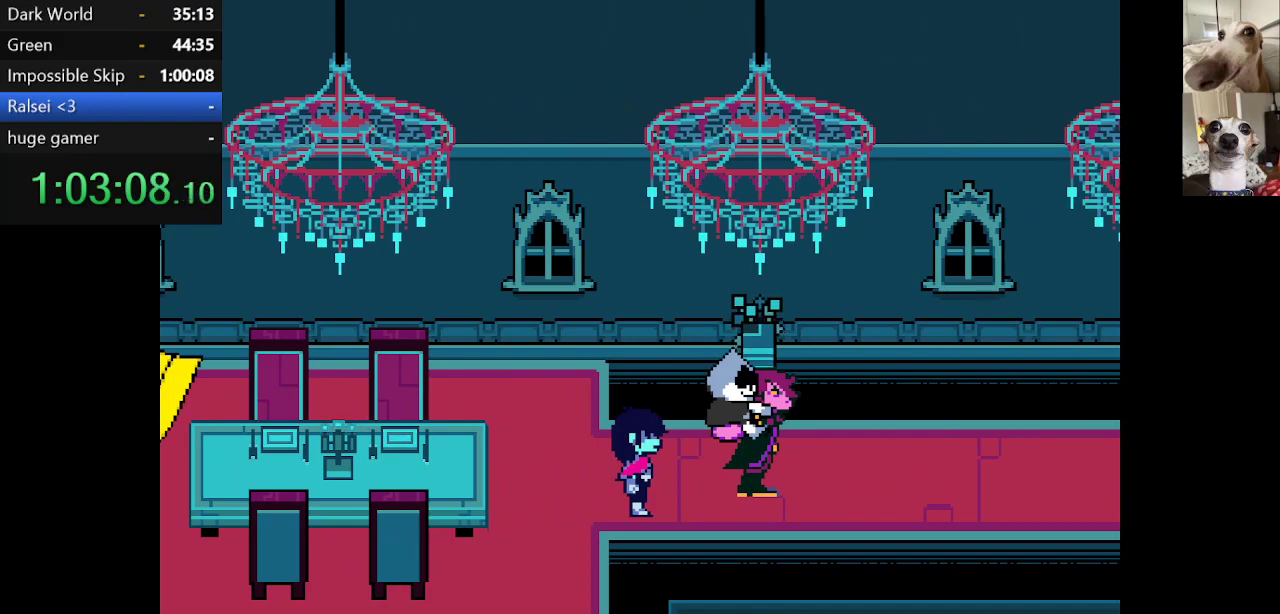
Gameplay with keyboard; each line is a JSON object with the keys held at the frame after it. "events" lists presses ("down") and releases ("up") of "c", "ctrl", "down", "escape", "left", "return", "right", "shift", "up", "x" and "z" between this image and that frame as [ms after this image, input, new state], when the widget could be followed in between. No other keys are recorded. Mouse input is not recorded.
{"keys": ["c", "x"], "events": [[50, "z", "down"], [134, "right", "up"], [134, "z", "up"], [234, "z", "down"], [317, "z", "up"], [417, "return", "down"], [467, "return", "up"]]}
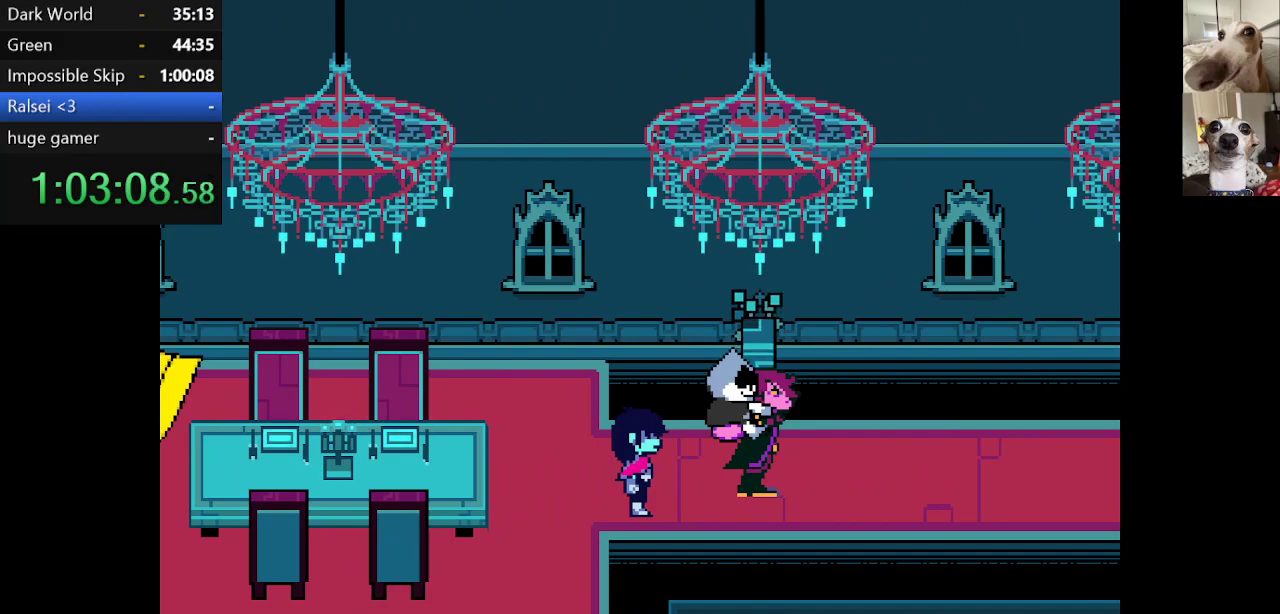
{"keys": ["c", "x"], "events": [[50, "return", "down"], [100, "return", "up"], [200, "return", "down"], [250, "return", "up"], [250, "z", "down"], [334, "return", "down"], [334, "z", "up"], [434, "return", "up"]]}
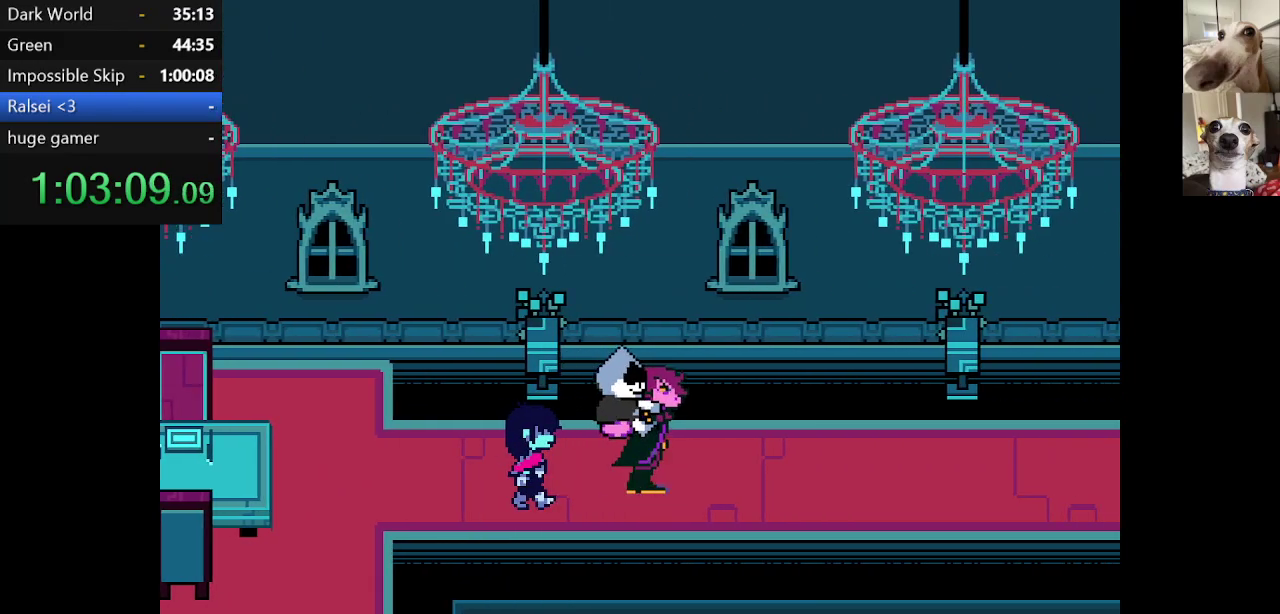
{"keys": ["c", "return", "x", "z"], "events": [[34, "return", "down"], [84, "return", "up"], [167, "return", "down"], [217, "return", "up"], [267, "z", "down"], [300, "return", "down"], [367, "return", "up"], [367, "z", "up"], [450, "return", "down"], [450, "z", "down"]]}
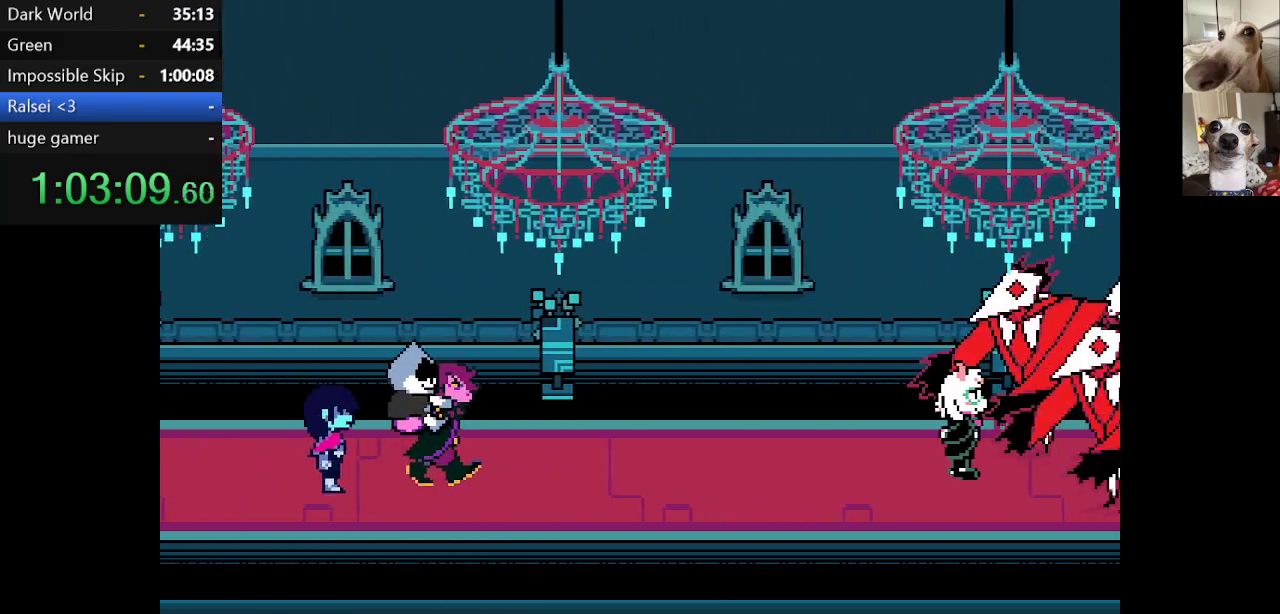
{"keys": ["c", "x"], "events": [[50, "return", "up"], [50, "z", "up"], [84, "return", "down"], [150, "return", "up"], [150, "z", "down"], [234, "return", "down"], [234, "z", "up"], [284, "return", "up"], [334, "z", "down"], [367, "return", "down"], [434, "return", "up"], [434, "z", "up"]]}
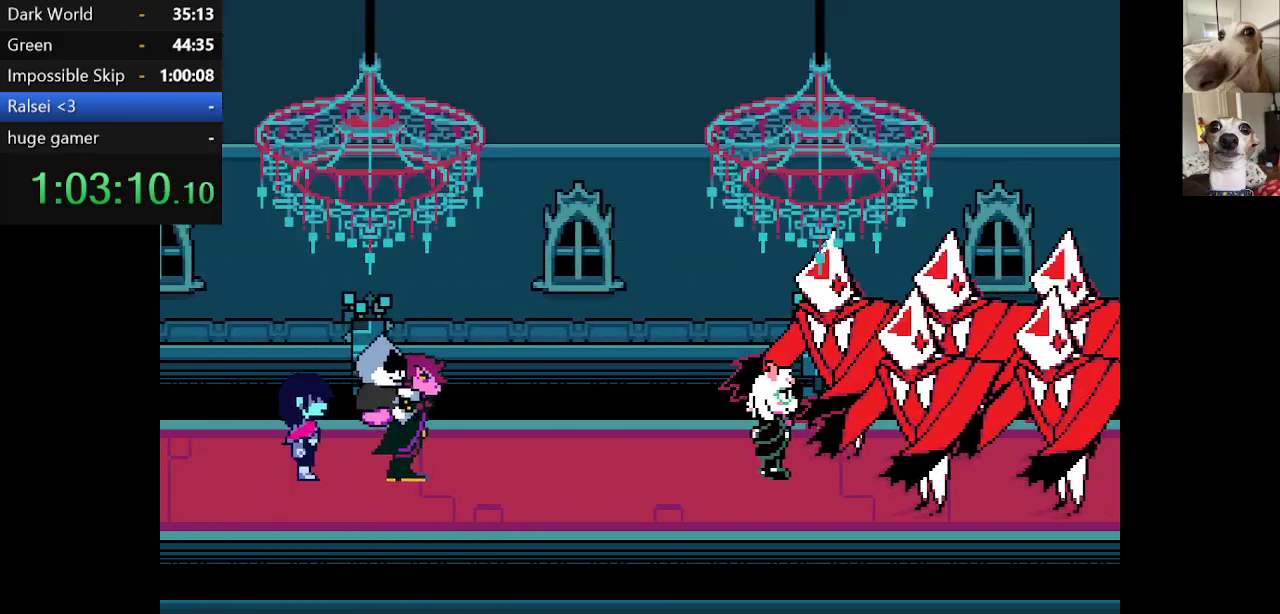
{"keys": ["c", "return", "x"], "events": [[17, "return", "down"], [17, "z", "down"], [117, "return", "up"], [117, "z", "up"], [200, "return", "down"], [200, "z", "down"], [250, "return", "up"], [300, "z", "up"], [350, "return", "down"], [400, "return", "up"], [450, "z", "down"], [500, "return", "down"], [500, "z", "up"]]}
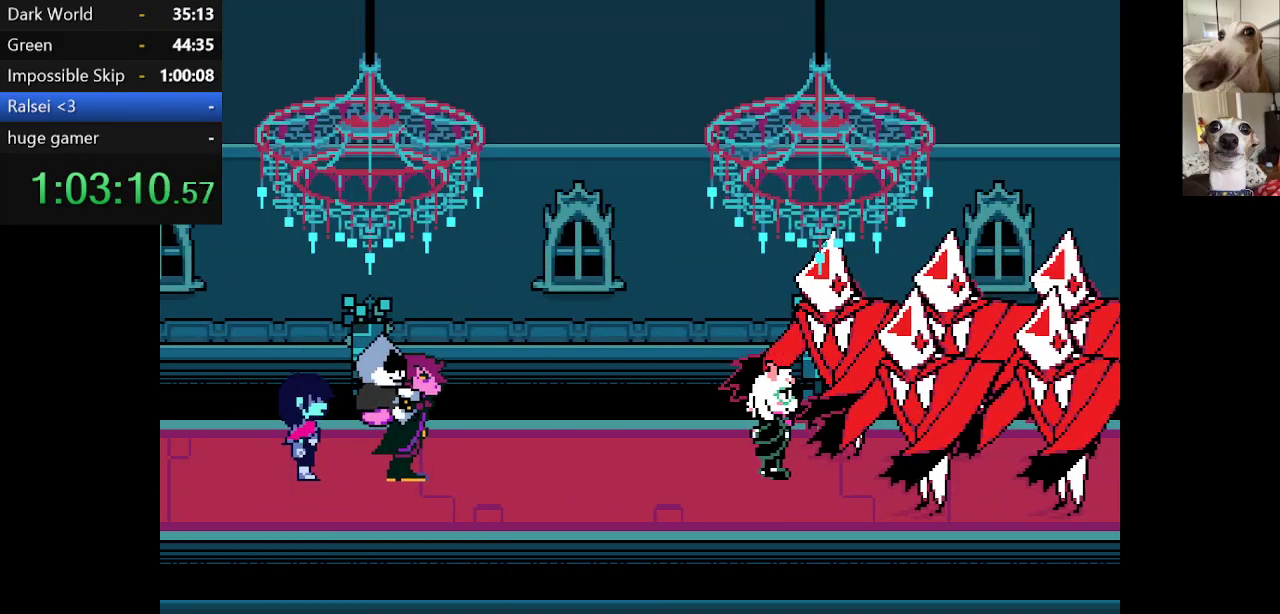
{"keys": ["c", "return", "x"], "events": [[34, "return", "up"], [134, "return", "down"], [134, "z", "down"], [184, "return", "up"], [234, "z", "up"], [284, "return", "down"], [334, "return", "up"], [334, "z", "down"], [417, "z", "up"], [484, "return", "down"]]}
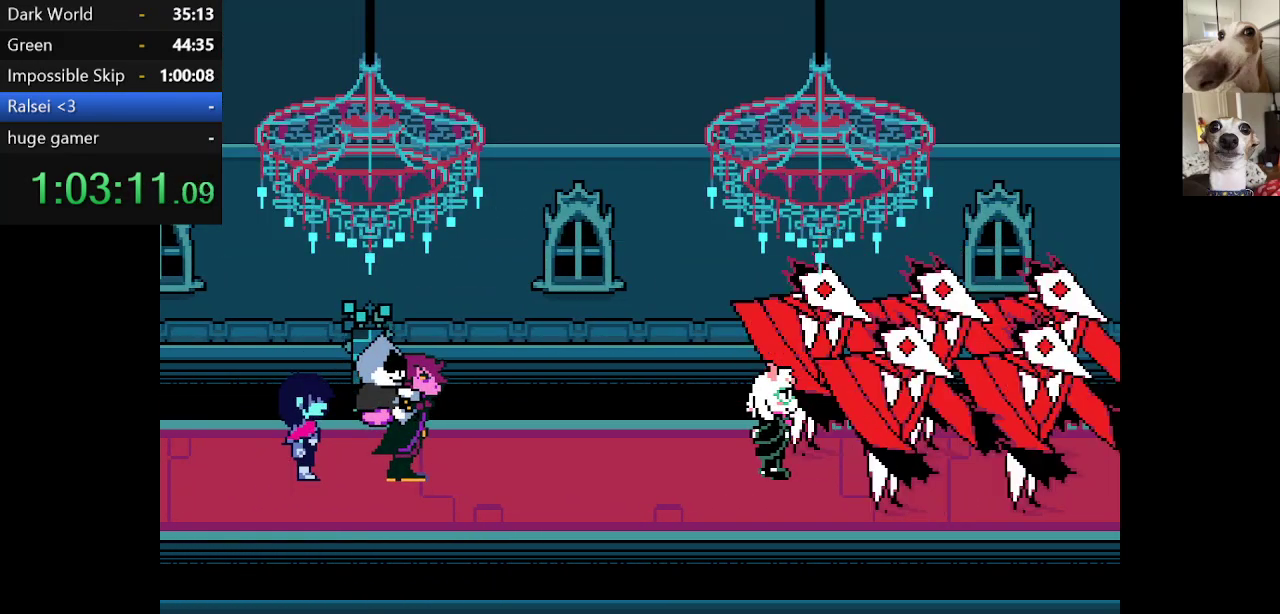
{"keys": ["c", "x", "z"], "events": [[17, "return", "up"], [17, "z", "down"], [117, "return", "down"], [167, "return", "up"], [167, "z", "up"], [250, "z", "down"], [384, "z", "up"], [434, "return", "down"], [484, "return", "up"], [484, "z", "down"]]}
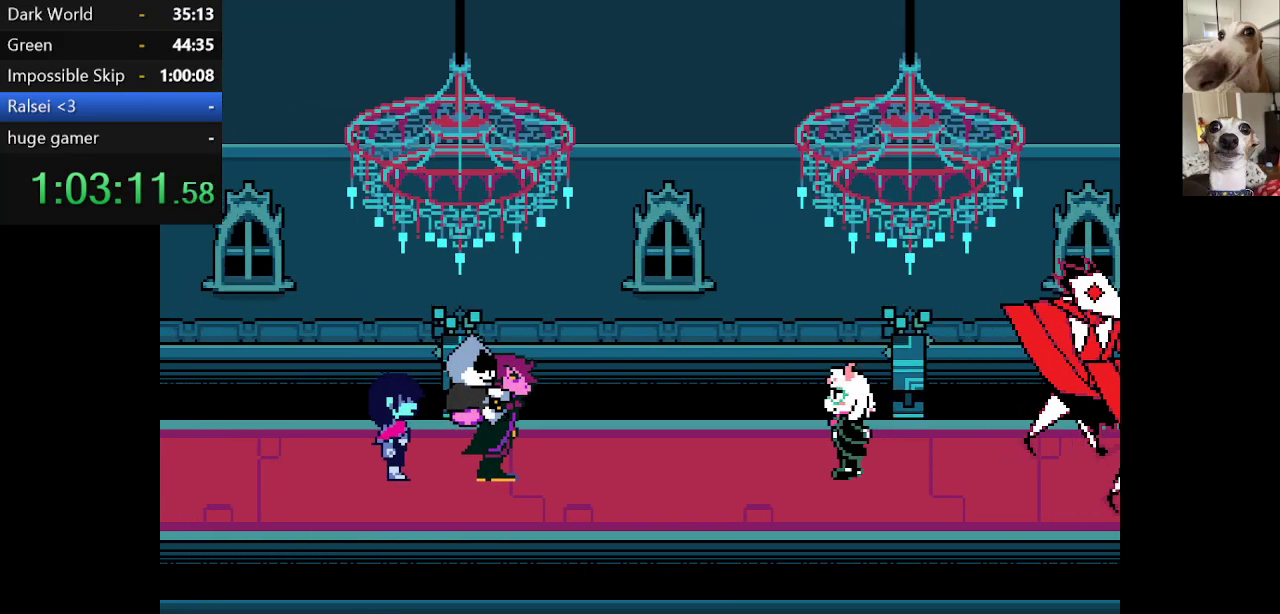
{"keys": ["c", "x", "z"], "events": [[67, "return", "down"], [67, "z", "up"], [117, "return", "up"], [184, "return", "down"], [184, "z", "down"], [284, "return", "up"], [334, "return", "down"], [334, "z", "up"], [417, "return", "up"], [417, "z", "down"]]}
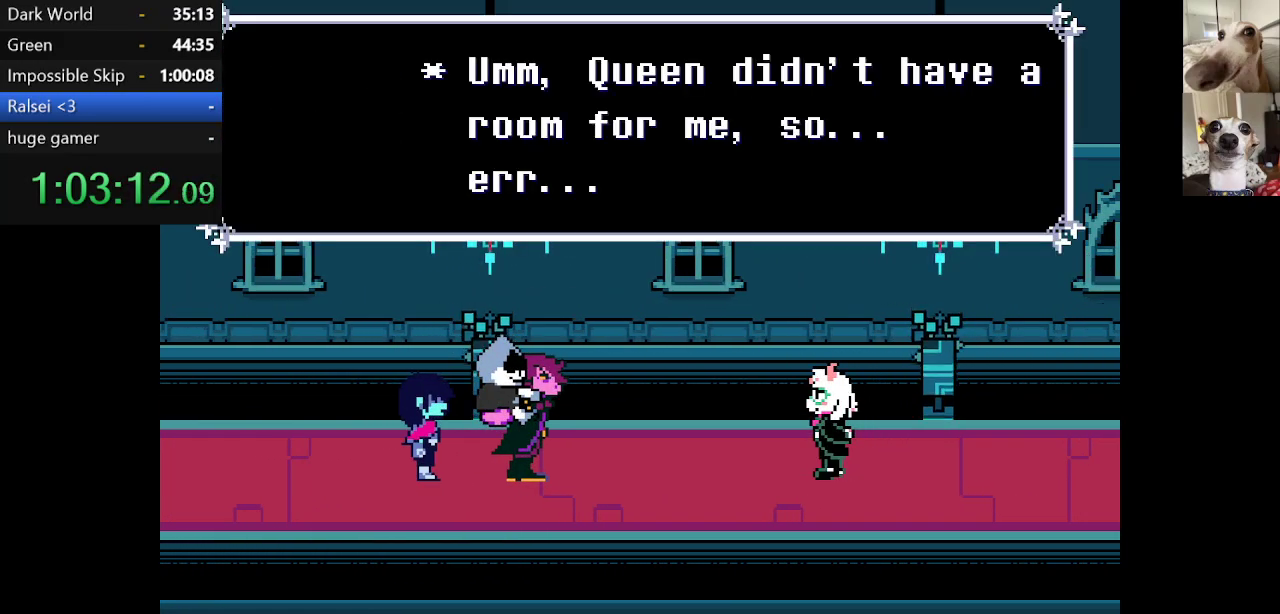
{"keys": ["c", "x"], "events": [[17, "return", "down"], [17, "z", "up"], [67, "return", "up"], [100, "z", "down"], [167, "return", "down"], [200, "return", "up"], [200, "z", "up"], [284, "return", "down"], [350, "return", "up"], [350, "z", "down"], [450, "return", "down"], [450, "z", "up"], [500, "return", "up"]]}
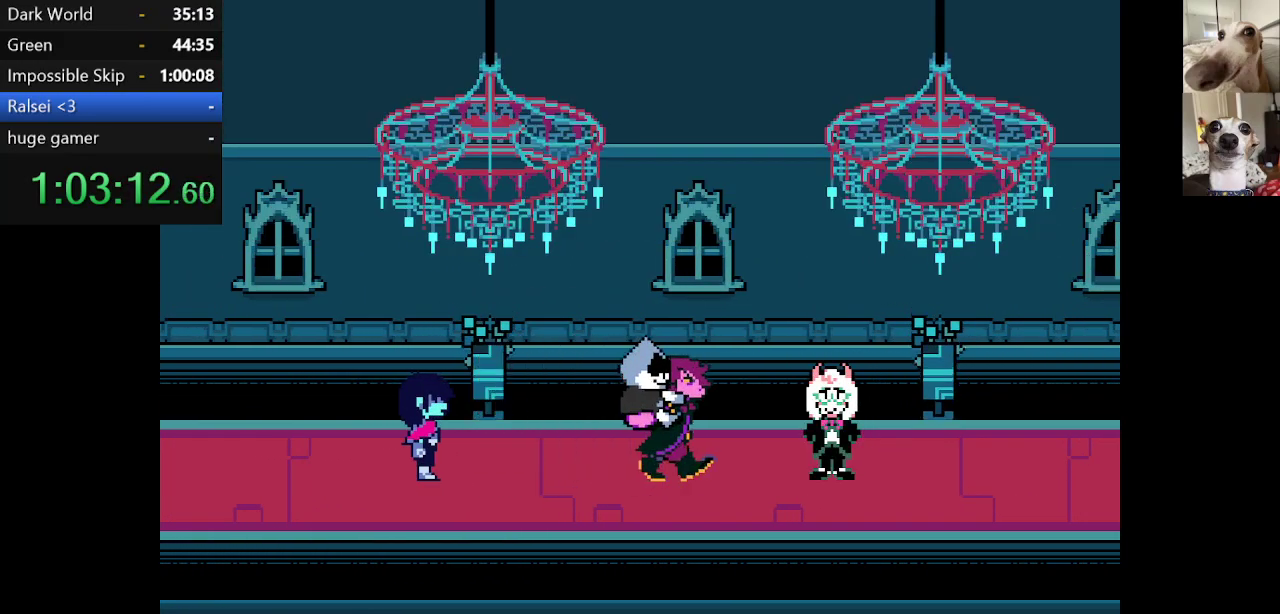
{"keys": ["c", "x", "z"], "events": [[34, "z", "down"], [100, "return", "down"], [150, "return", "up"], [150, "z", "up"], [234, "return", "down"], [234, "z", "down"], [284, "return", "up"], [334, "z", "up"], [367, "return", "down"], [434, "return", "up"], [434, "z", "down"]]}
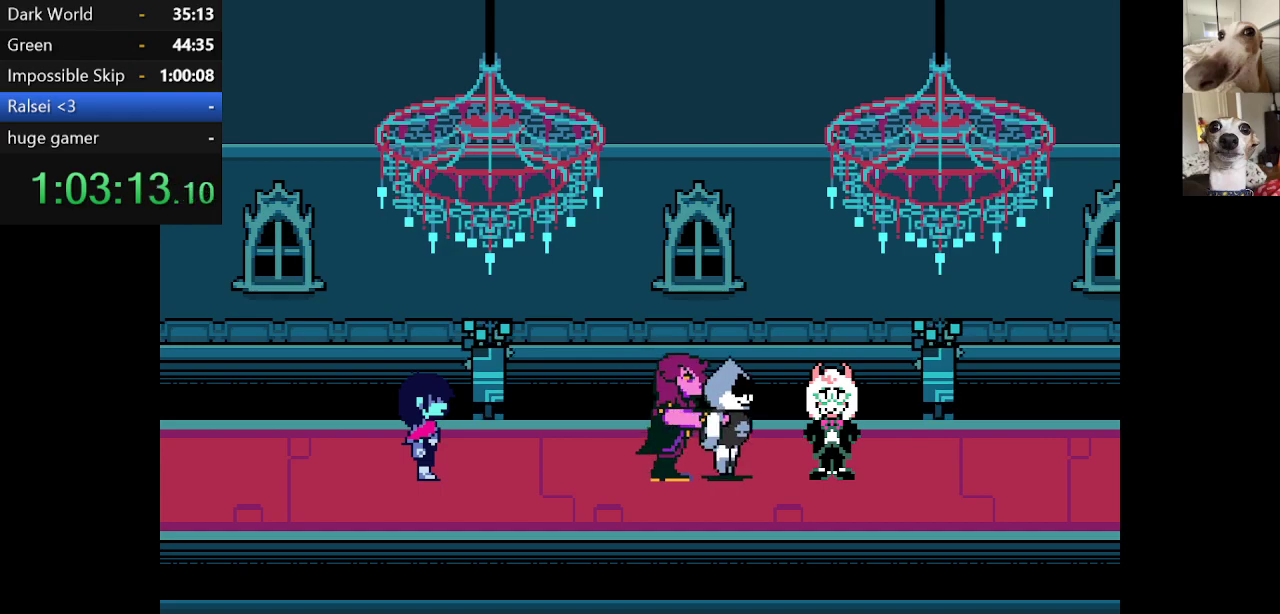
{"keys": ["c", "x"], "events": [[17, "return", "down"], [67, "return", "up"], [67, "z", "up"], [150, "z", "down"], [300, "z", "up"]]}
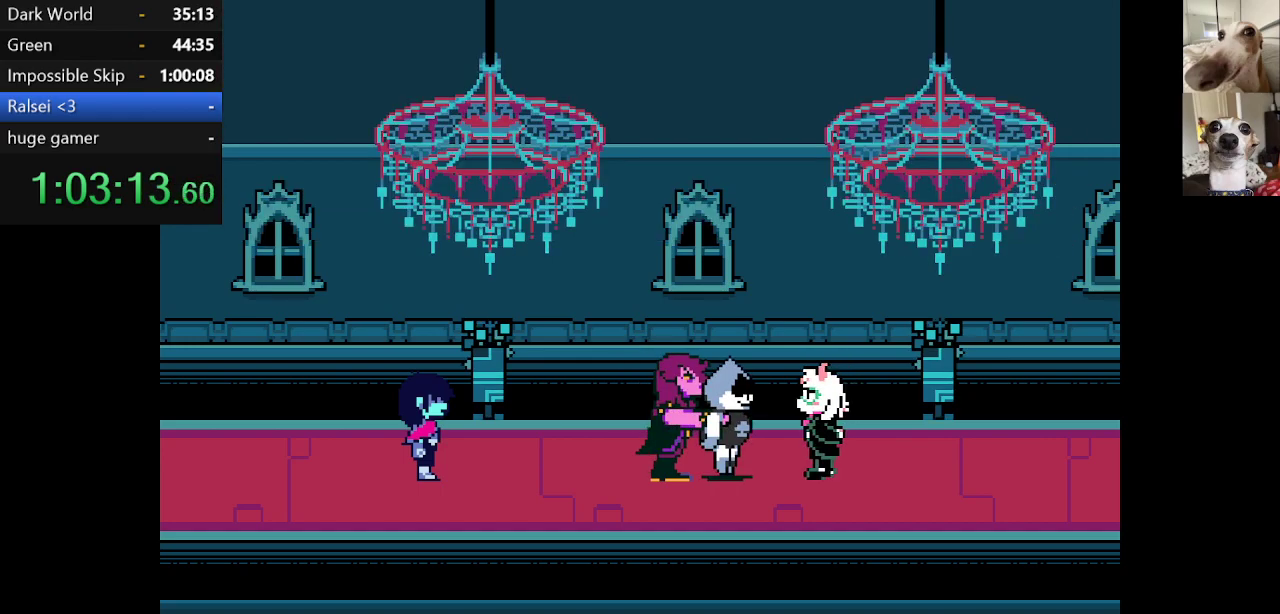
{"keys": ["c", "x"], "events": []}
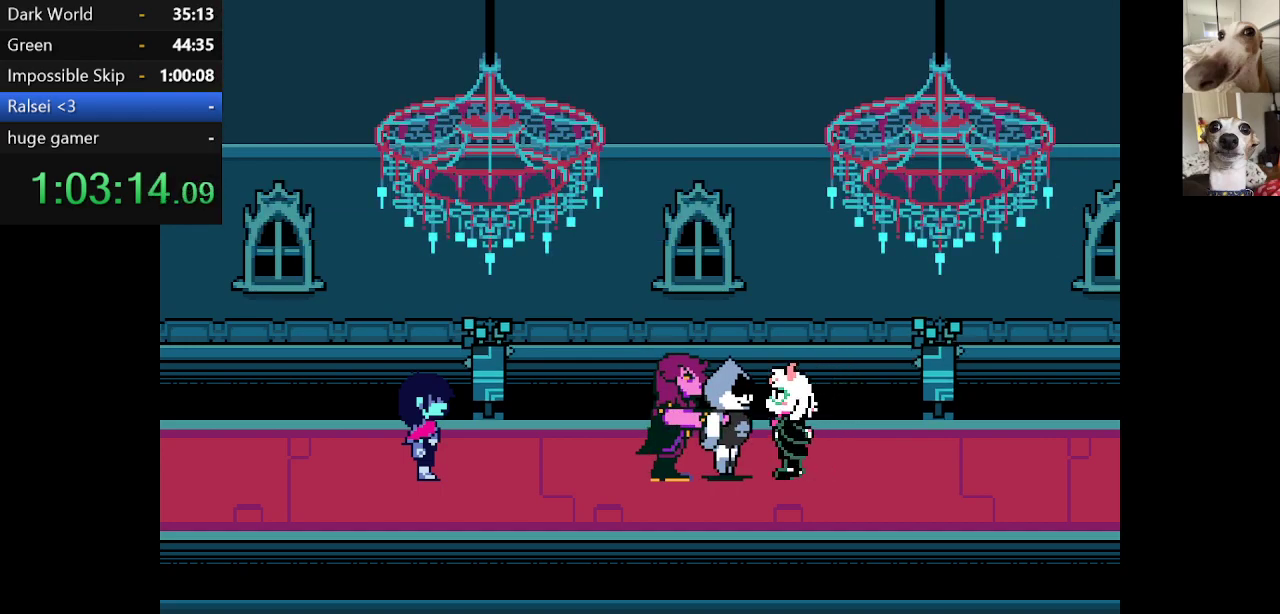
{"keys": ["c", "x", "z"], "events": [[234, "z", "down"], [367, "z", "up"], [417, "z", "down"]]}
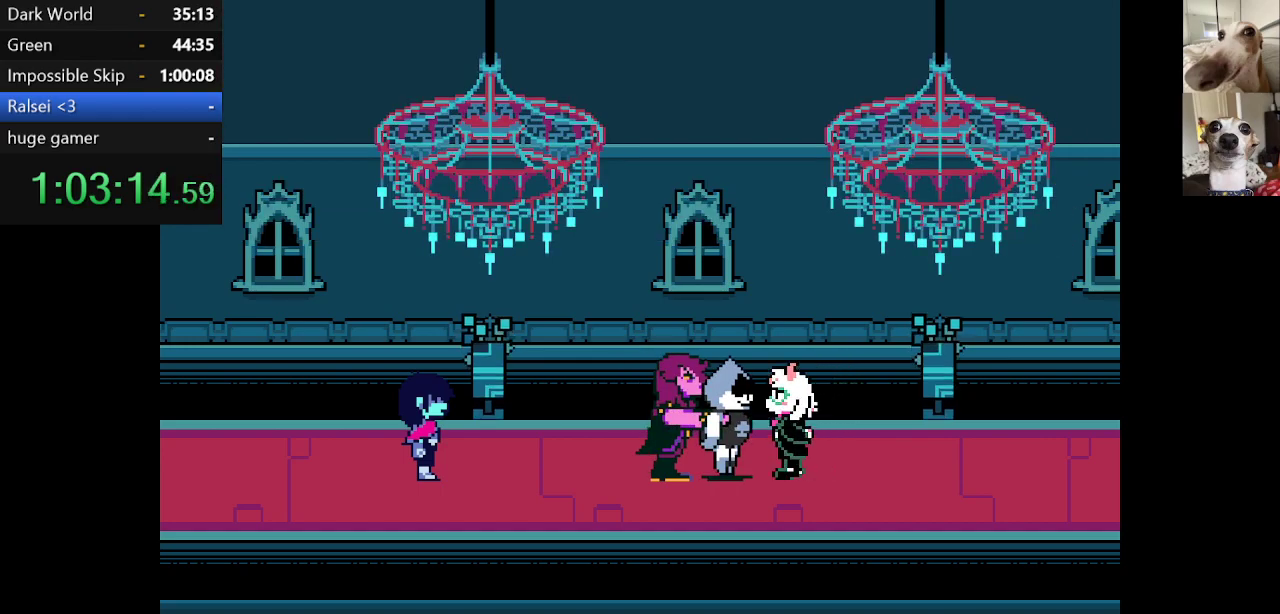
{"keys": ["c", "x", "z"], "events": []}
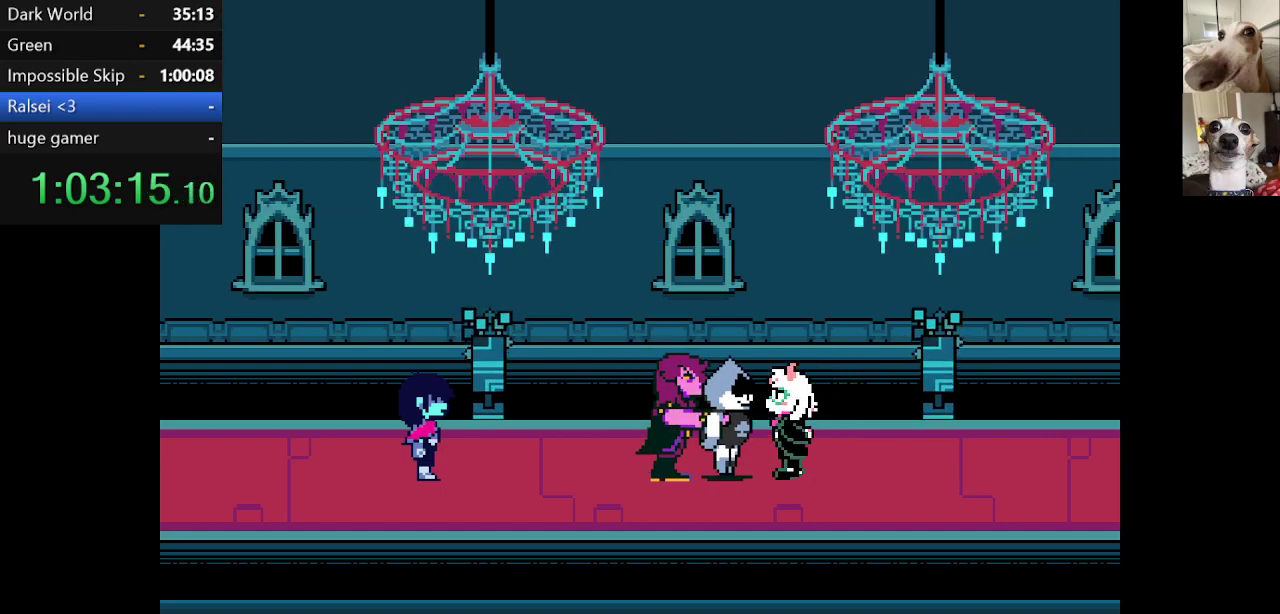
{"keys": ["c", "x", "z"], "events": [[367, "z", "up"], [450, "z", "down"]]}
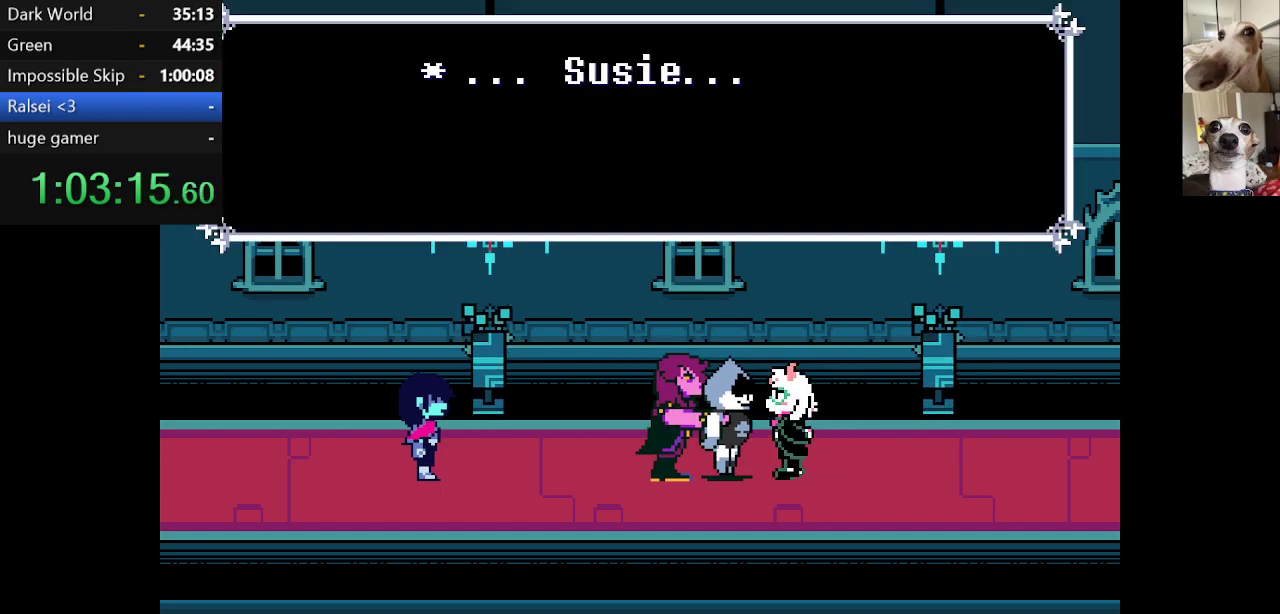
{"keys": ["c", "x", "z"], "events": [[234, "z", "up"], [334, "z", "down"]]}
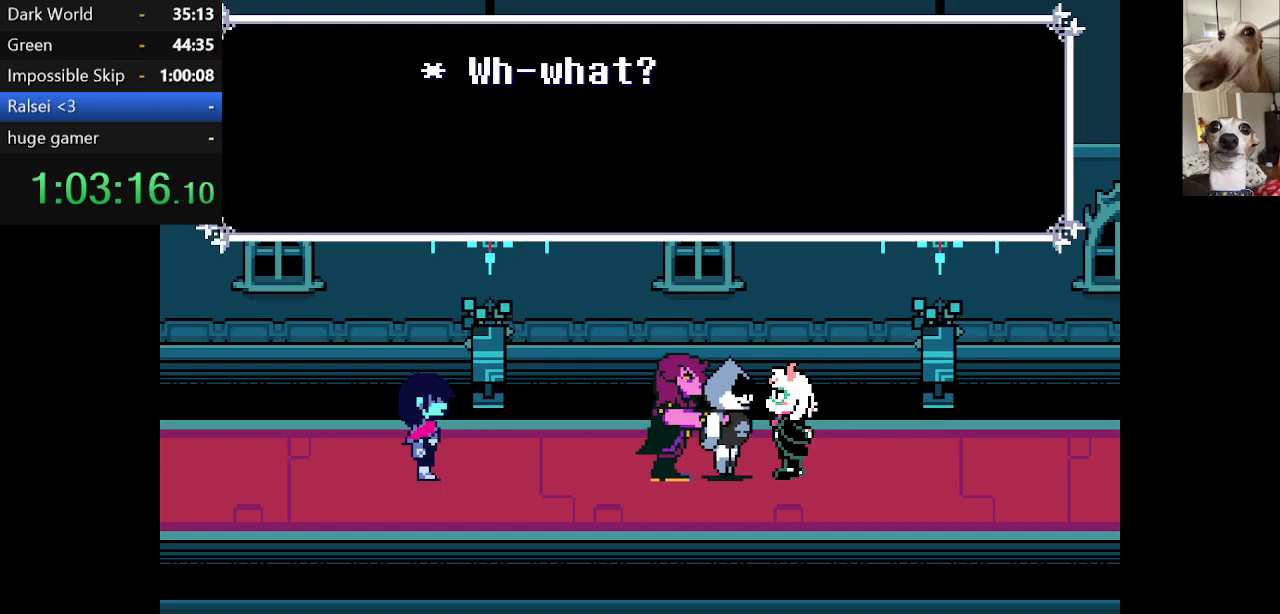
{"keys": ["c", "x", "z"], "events": []}
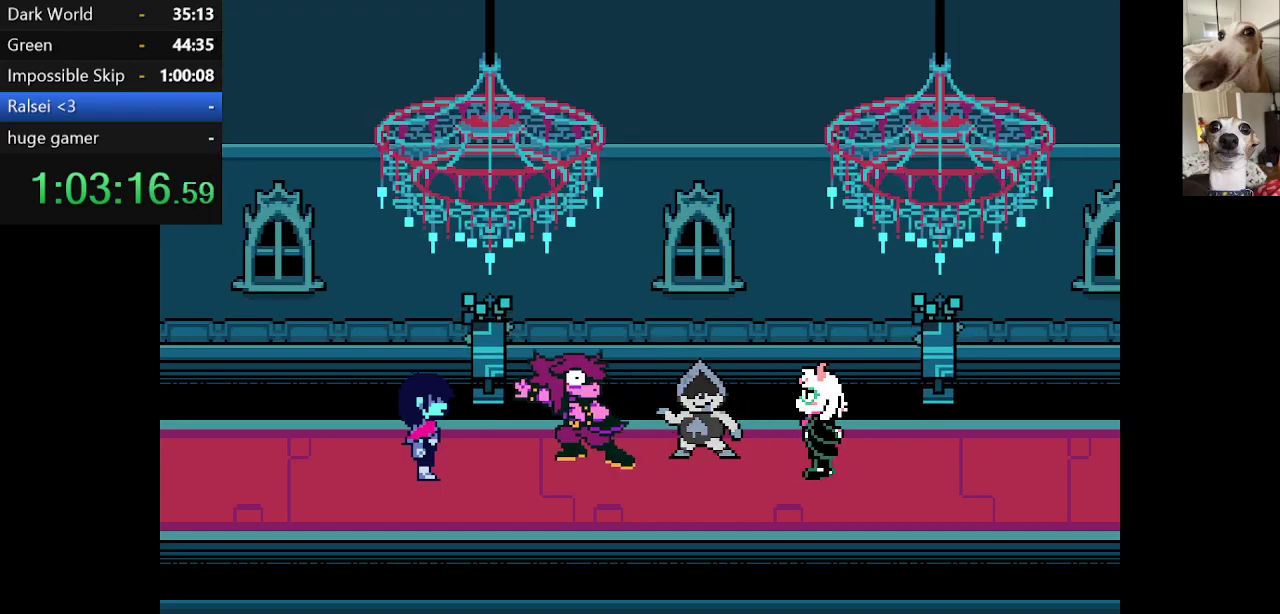
{"keys": ["c", "x"], "events": [[50, "z", "up"], [150, "z", "down"], [184, "return", "down"], [234, "return", "up"], [284, "z", "up"], [334, "return", "down"], [334, "z", "down"], [367, "return", "up"], [467, "z", "up"]]}
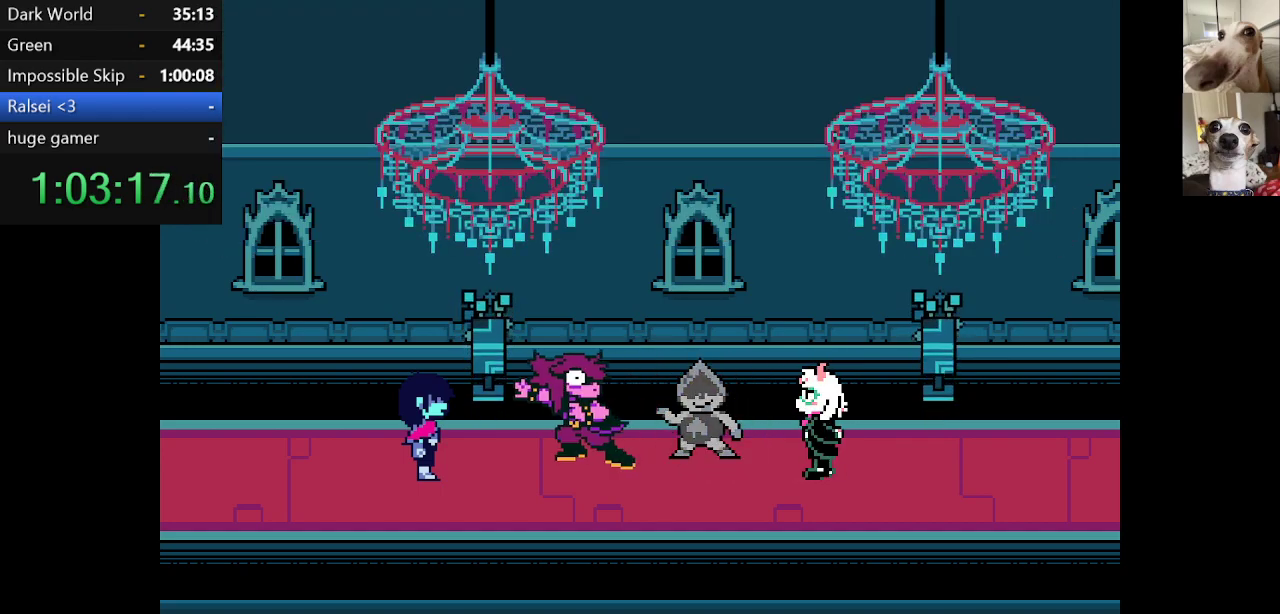
{"keys": ["c", "x", "z"], "events": [[17, "z", "down"]]}
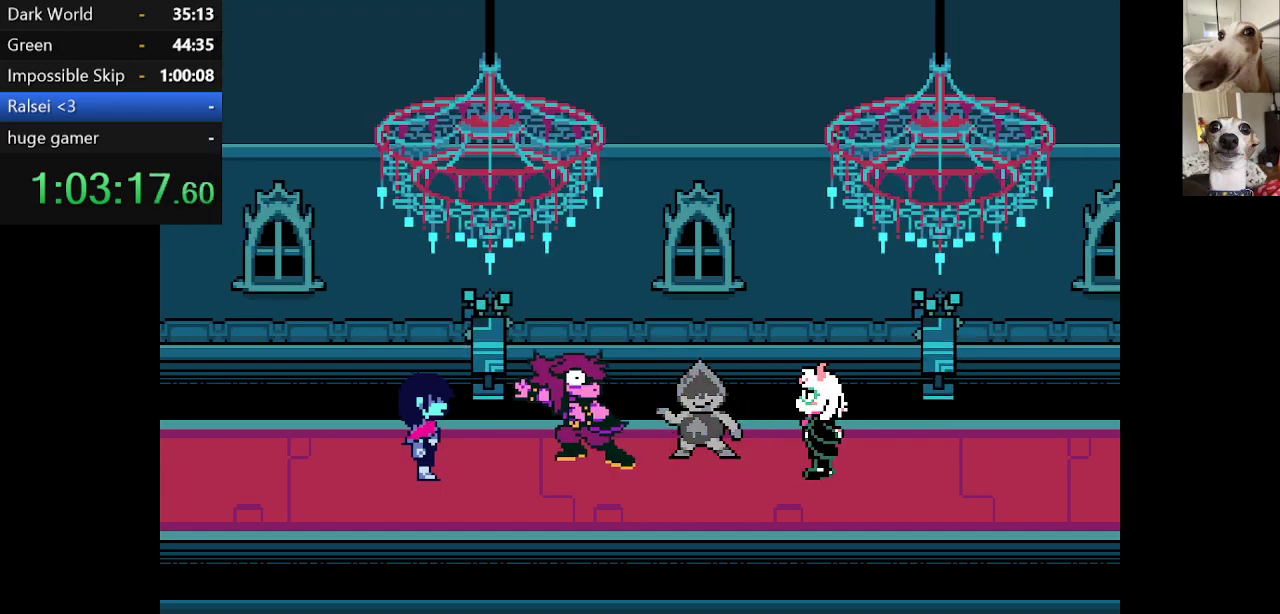
{"keys": ["c", "x", "z"], "events": [[84, "z", "up"], [217, "z", "down"], [317, "z", "up"], [400, "z", "down"]]}
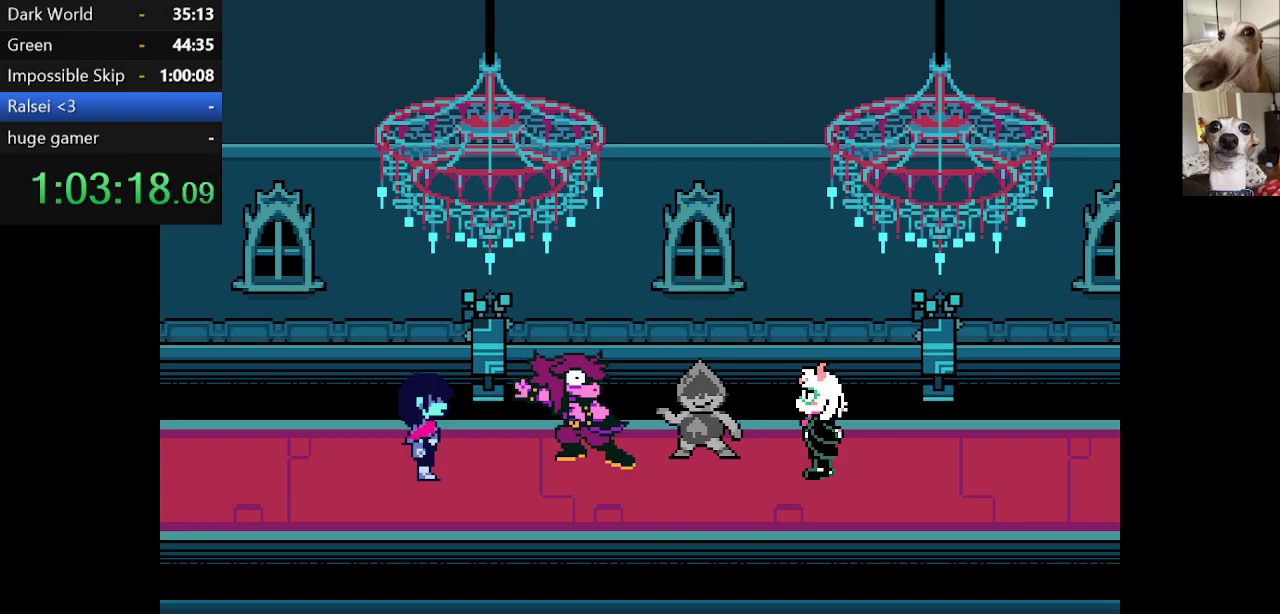
{"keys": ["c", "return", "x", "z"], "events": [[50, "return", "down"], [134, "return", "up"], [200, "return", "down"], [234, "z", "up"], [267, "return", "up"], [334, "return", "down"], [334, "z", "down"], [434, "return", "up"], [467, "return", "down"]]}
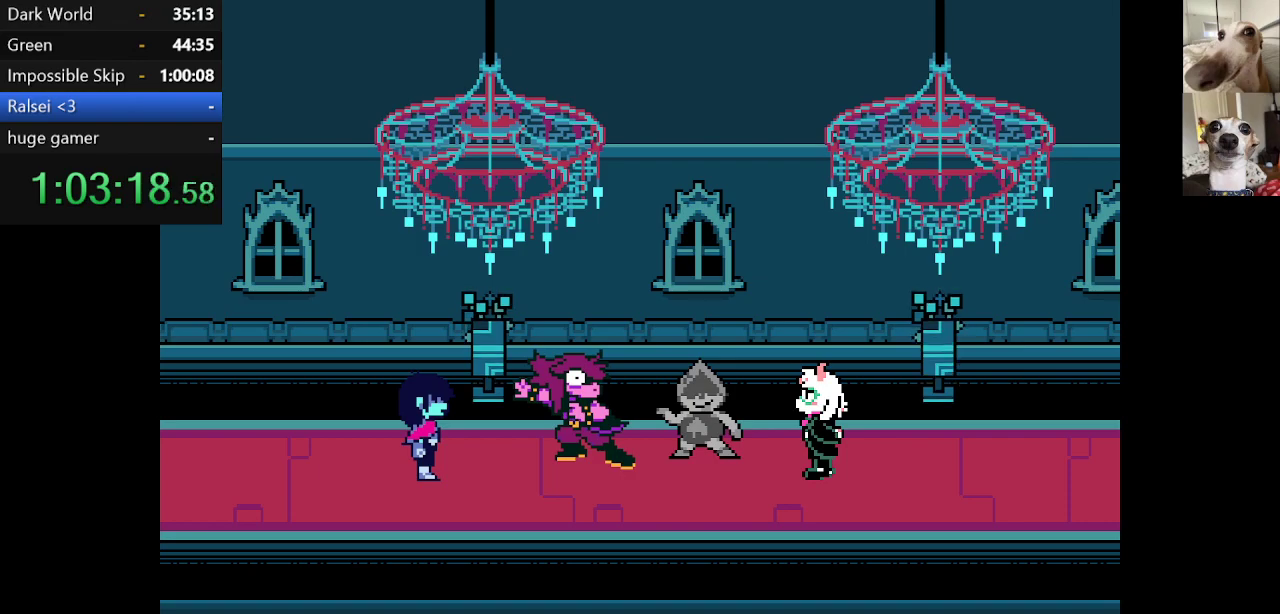
{"keys": ["c", "x", "z"], "events": [[50, "return", "up"], [100, "return", "down"], [100, "z", "up"], [200, "return", "up"], [250, "z", "down"], [284, "return", "down"], [334, "return", "up"], [334, "z", "up"], [384, "z", "down"], [434, "return", "down"], [484, "return", "up"]]}
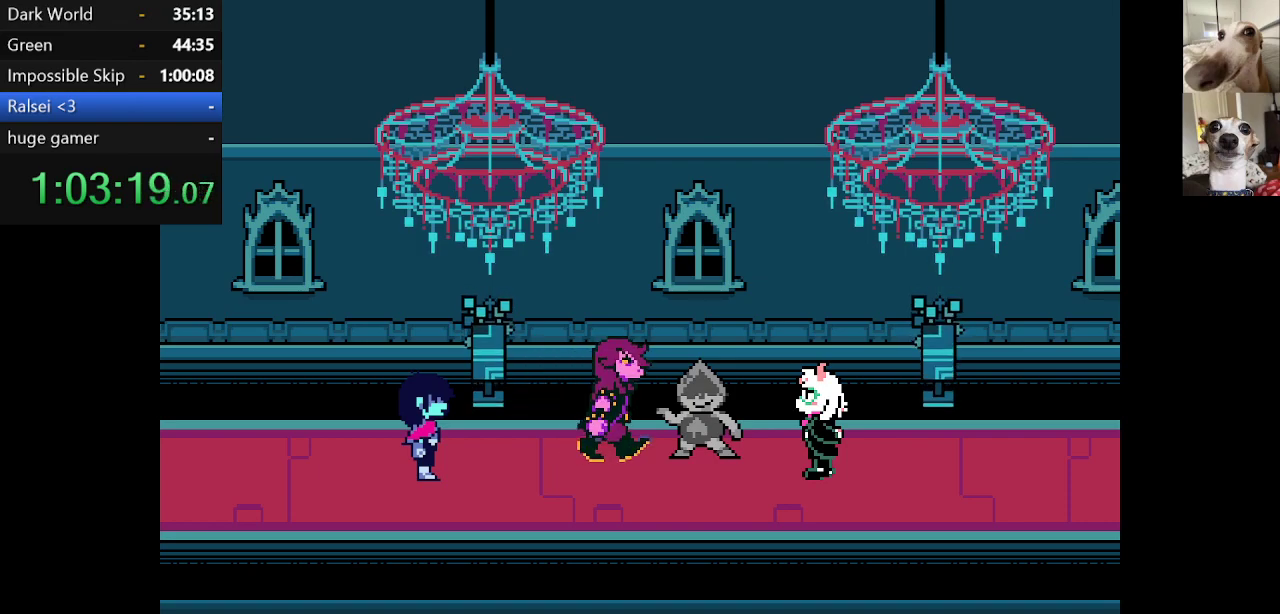
{"keys": ["c", "return", "x"], "events": [[34, "z", "up"], [67, "return", "down"], [67, "z", "down"], [117, "return", "up"], [167, "z", "up"], [217, "return", "down"], [217, "z", "down"], [317, "return", "up"], [367, "return", "down"], [367, "z", "up"], [417, "return", "up"], [417, "z", "down"], [500, "return", "down"], [500, "z", "up"]]}
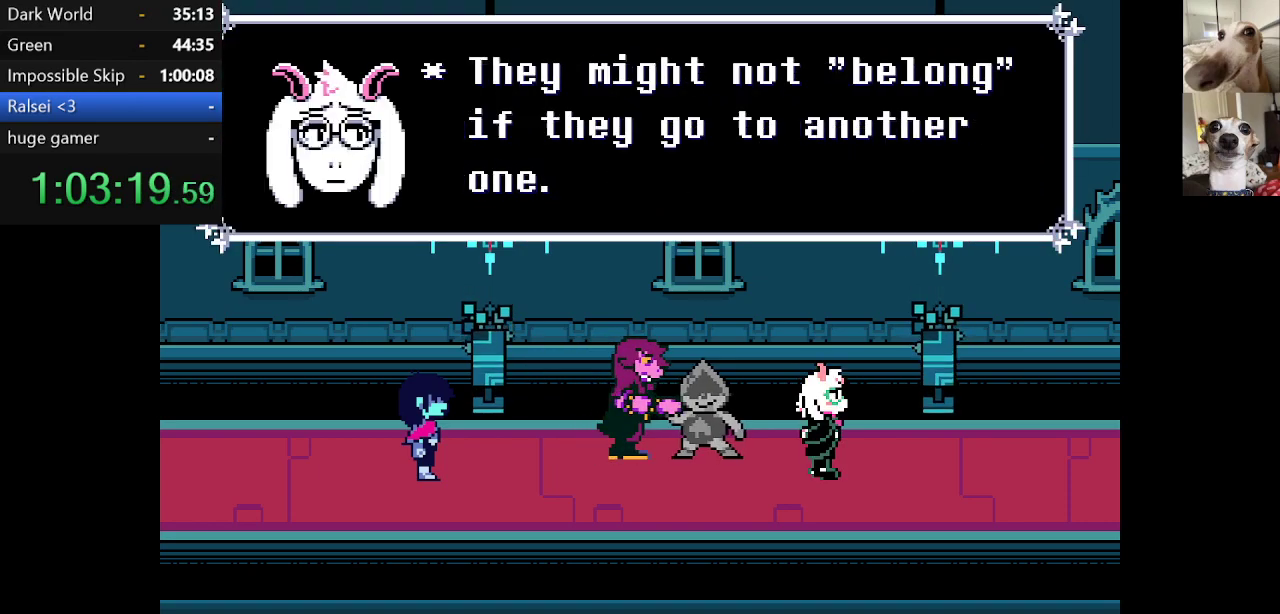
{"keys": ["c", "x", "z"], "events": [[50, "return", "up"], [100, "return", "down"], [100, "z", "down"], [234, "z", "up"], [284, "return", "up"], [384, "return", "down"], [434, "return", "up"], [484, "z", "down"]]}
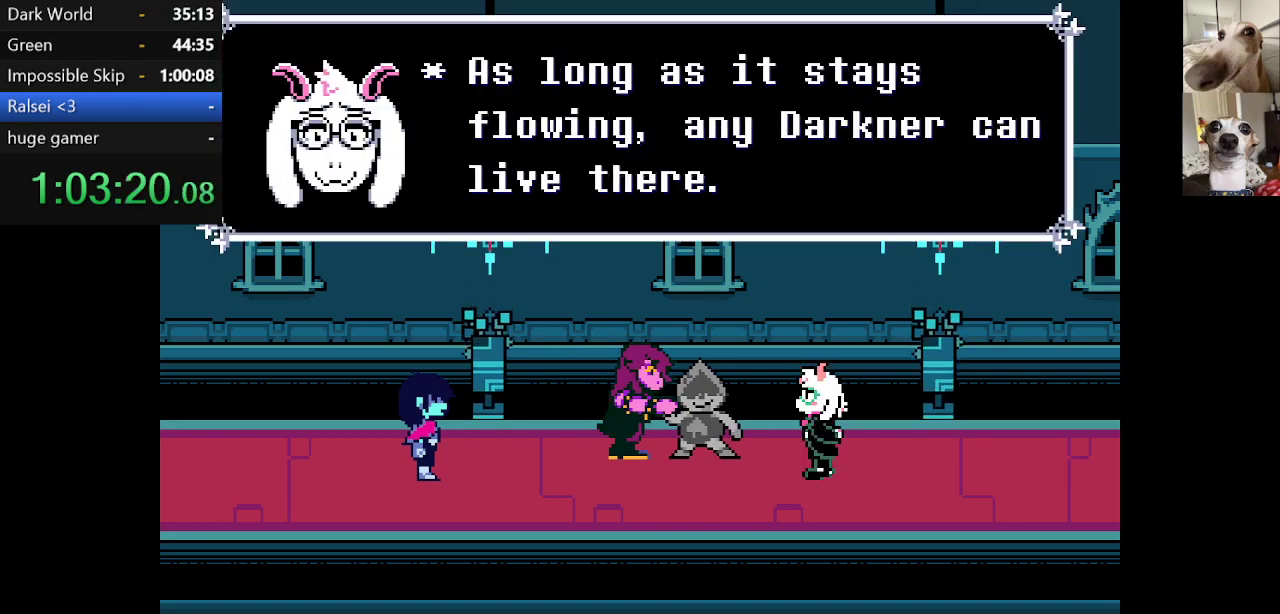
{"keys": ["c", "return", "x"], "events": [[34, "return", "down"], [67, "return", "up"], [67, "z", "up"], [184, "z", "down"], [300, "z", "up"], [400, "z", "down"], [500, "return", "down"], [500, "z", "up"]]}
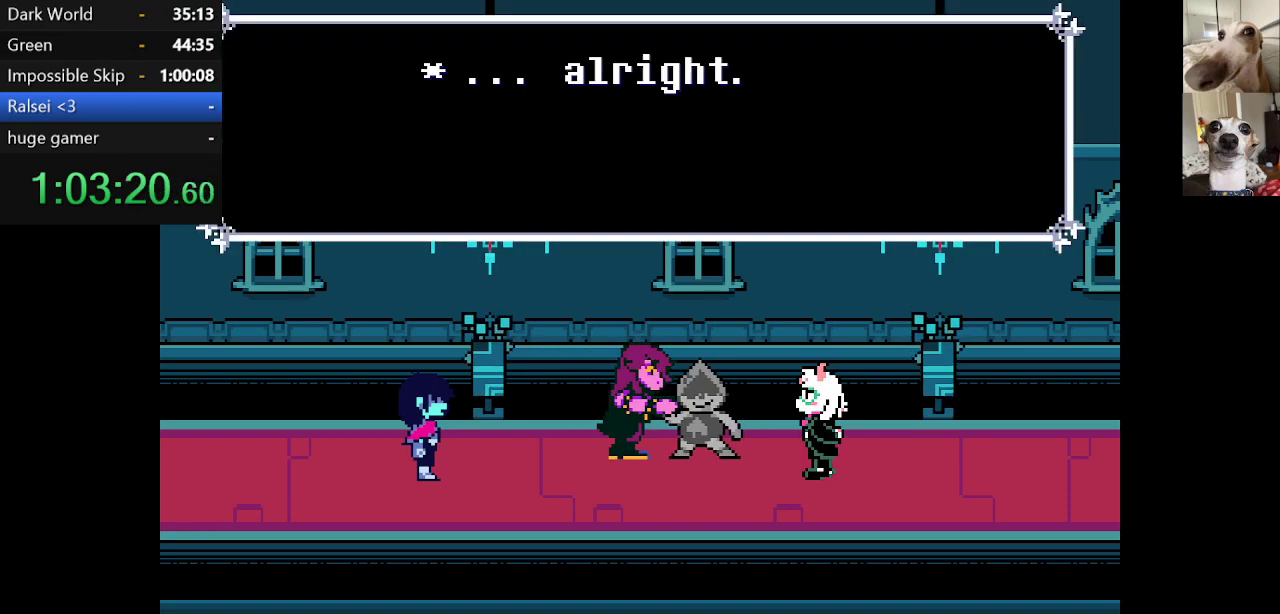
{"keys": ["c", "x"], "events": [[50, "return", "up"], [100, "z", "down"], [150, "return", "down"], [184, "return", "up"], [184, "z", "up"], [284, "return", "down"], [284, "z", "down"], [334, "return", "up"], [384, "z", "up"], [434, "return", "down"], [467, "return", "up"]]}
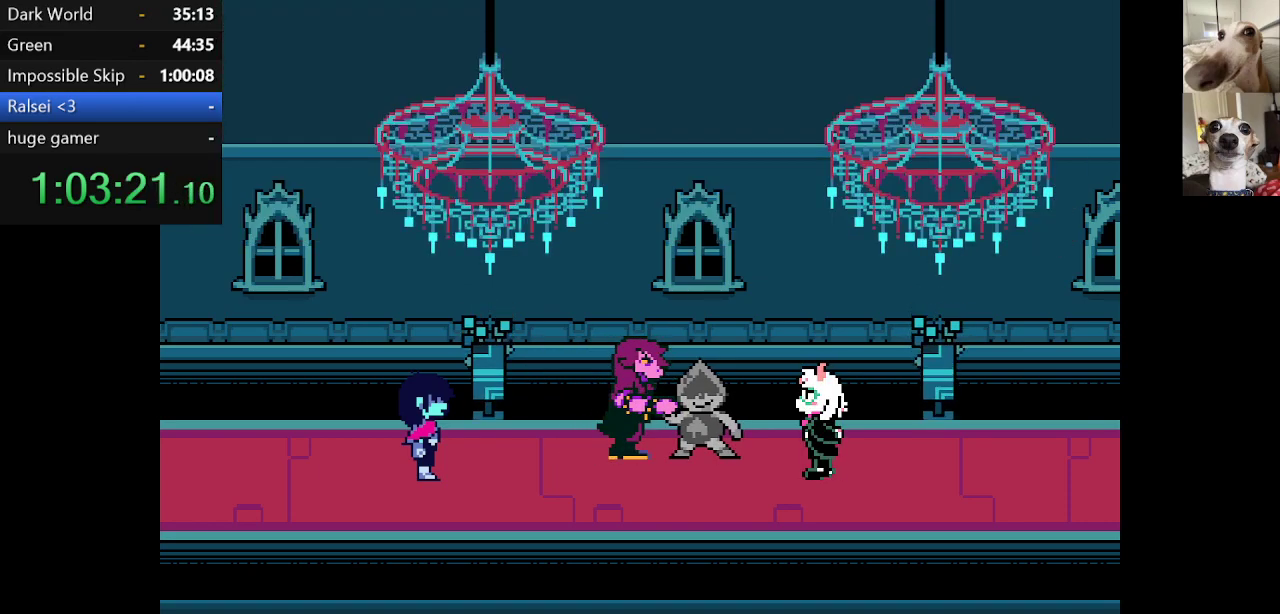
{"keys": ["c", "return", "x"], "events": [[17, "z", "down"], [67, "return", "down"], [117, "return", "up"], [117, "z", "up"], [150, "return", "down"], [200, "z", "down"], [250, "return", "up"], [300, "z", "up"], [334, "return", "down"], [400, "return", "up"], [484, "return", "down"]]}
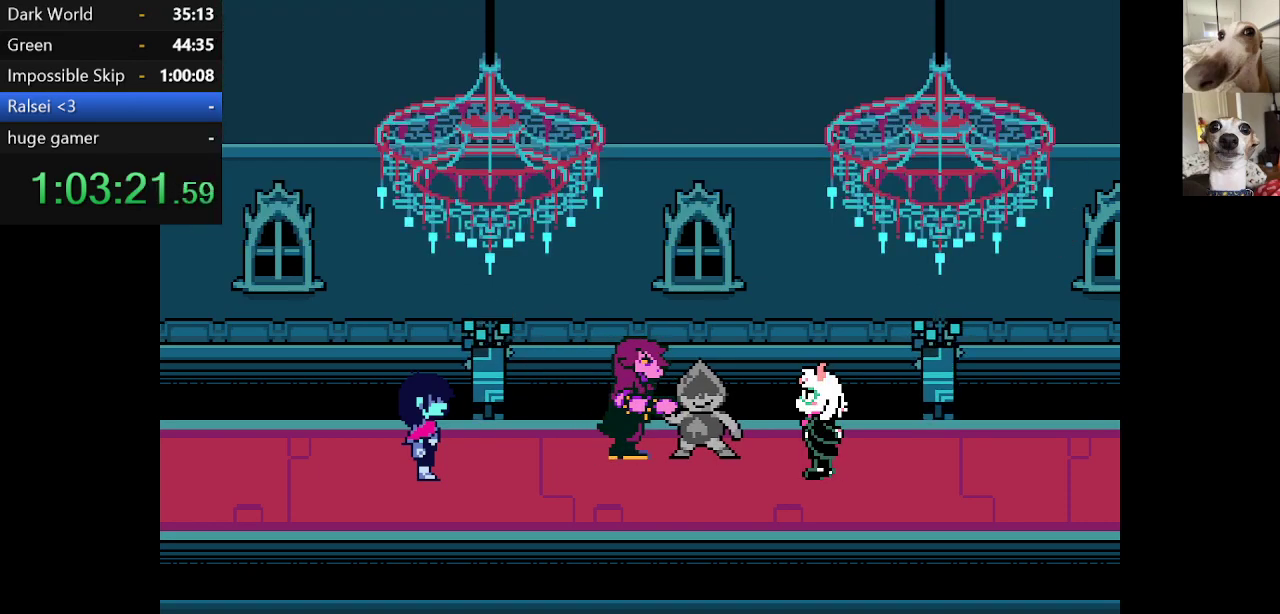
{"keys": ["c", "x"], "events": [[34, "return", "up"], [117, "return", "down"], [167, "return", "up"], [267, "return", "down"], [300, "return", "up"], [300, "z", "down"], [400, "return", "down"], [400, "z", "up"], [450, "return", "up"]]}
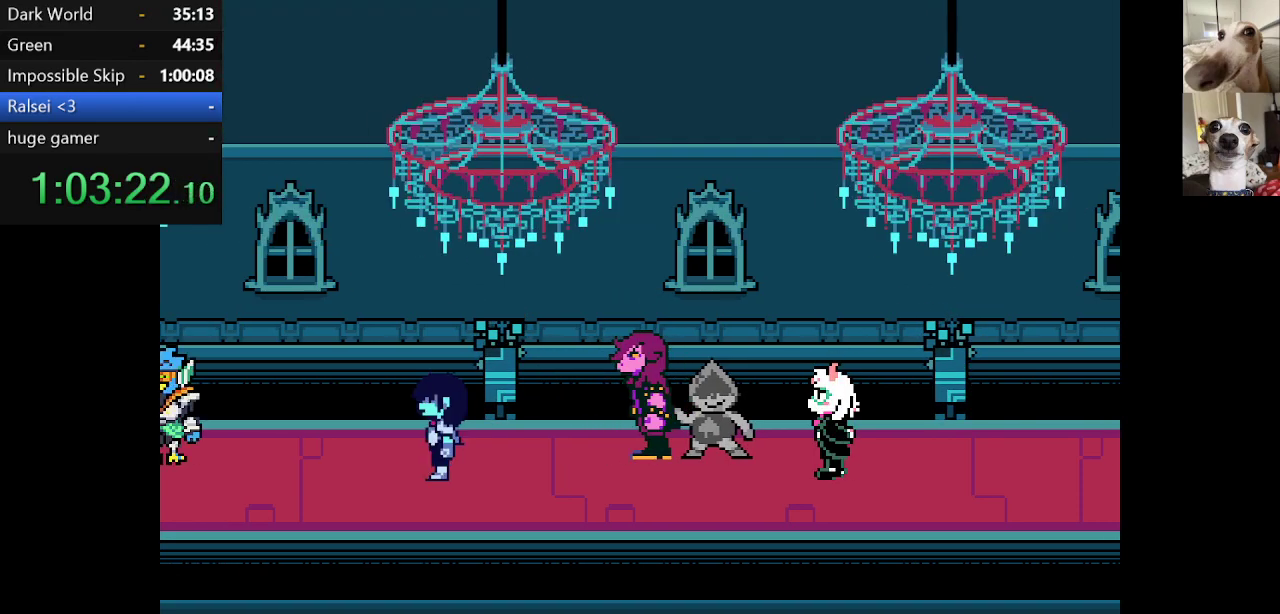
{"keys": ["c", "x"], "events": [[50, "return", "down"], [150, "return", "up"], [184, "return", "down"], [284, "return", "up"], [284, "z", "down"], [334, "return", "down"], [384, "z", "up"], [434, "return", "up"]]}
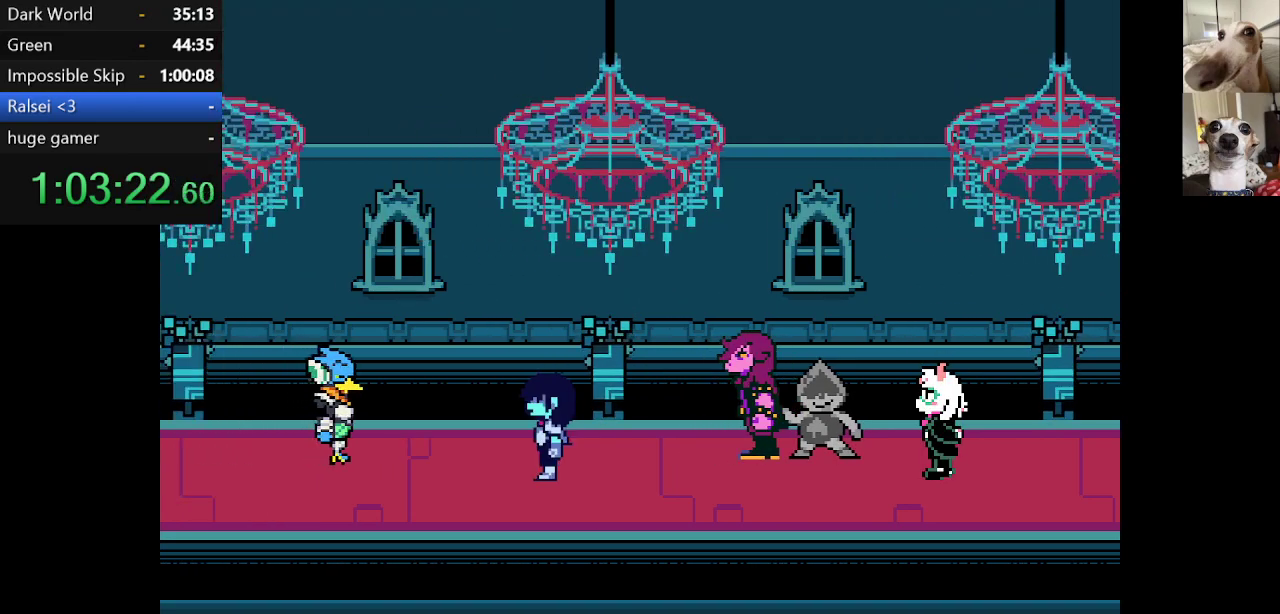
{"keys": ["c", "x", "z"], "events": [[17, "return", "down"], [100, "return", "up"], [150, "return", "down"], [200, "z", "down"], [250, "return", "up"], [284, "z", "up"], [334, "return", "down"], [400, "return", "up"], [434, "z", "down"]]}
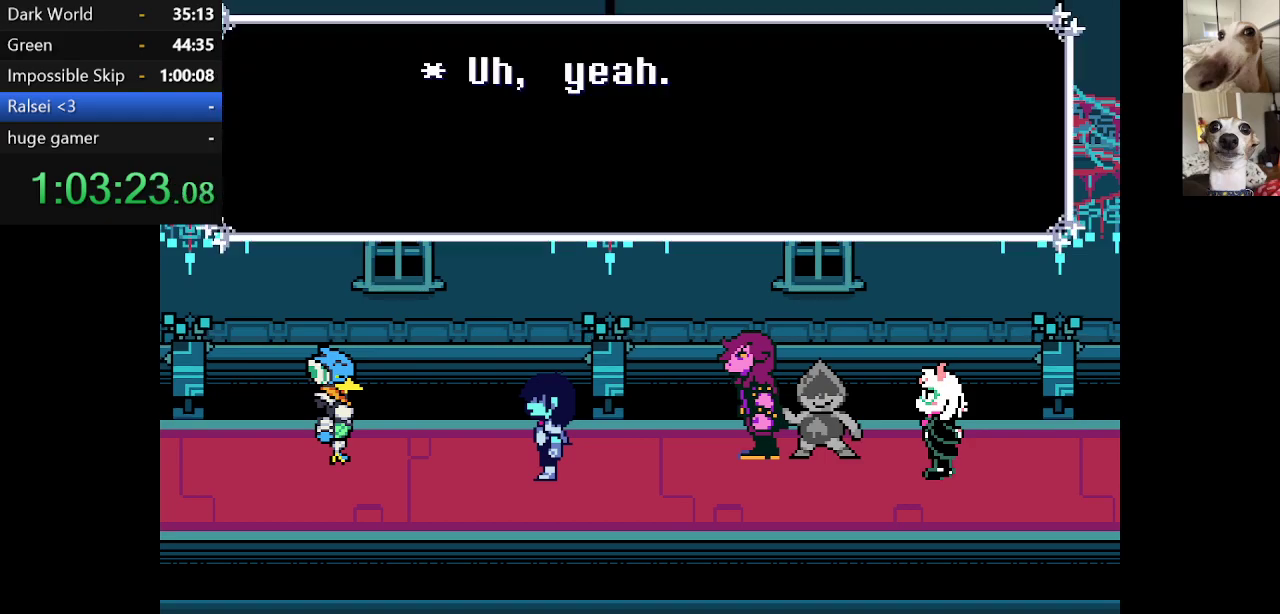
{"keys": ["c", "x"], "events": [[17, "return", "down"], [17, "z", "up"], [67, "return", "up"], [117, "return", "down"], [217, "return", "up"], [267, "return", "down"], [350, "return", "up"], [350, "z", "down"], [450, "return", "down"], [450, "z", "up"], [500, "return", "up"]]}